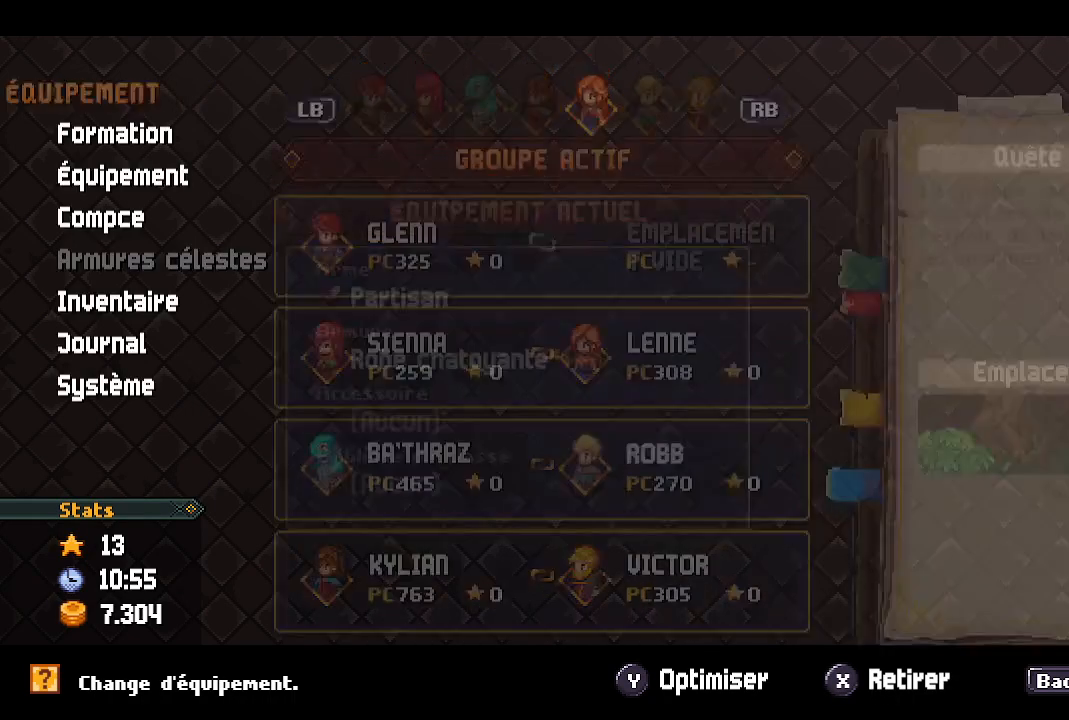
Gameplay with a controller (Xbox layout); each line is a JSON object with the inputs held at the frame after it. "events" lists button and stick changes between this image and that frame as [ms after this image, input, new state], when the widget could be followed in between.
{"buttons": [], "left_stick": "center", "right_stick": "center"}
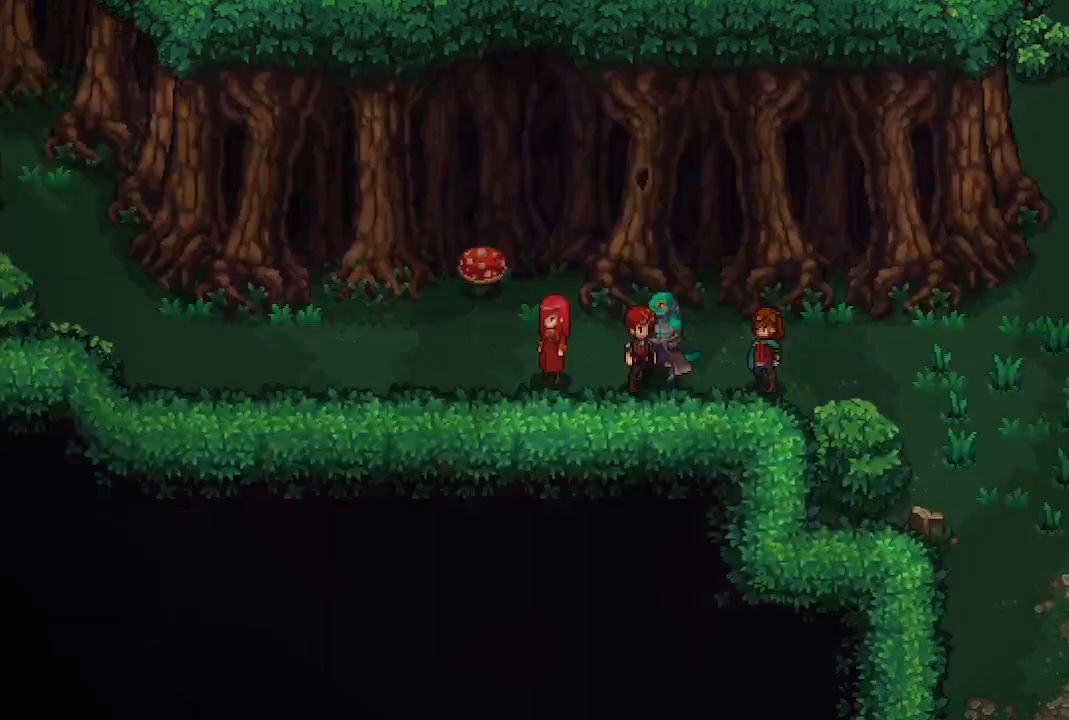
{"buttons": [], "left_stick": "right", "right_stick": "center", "events": [[83, "left_stick", "right"]]}
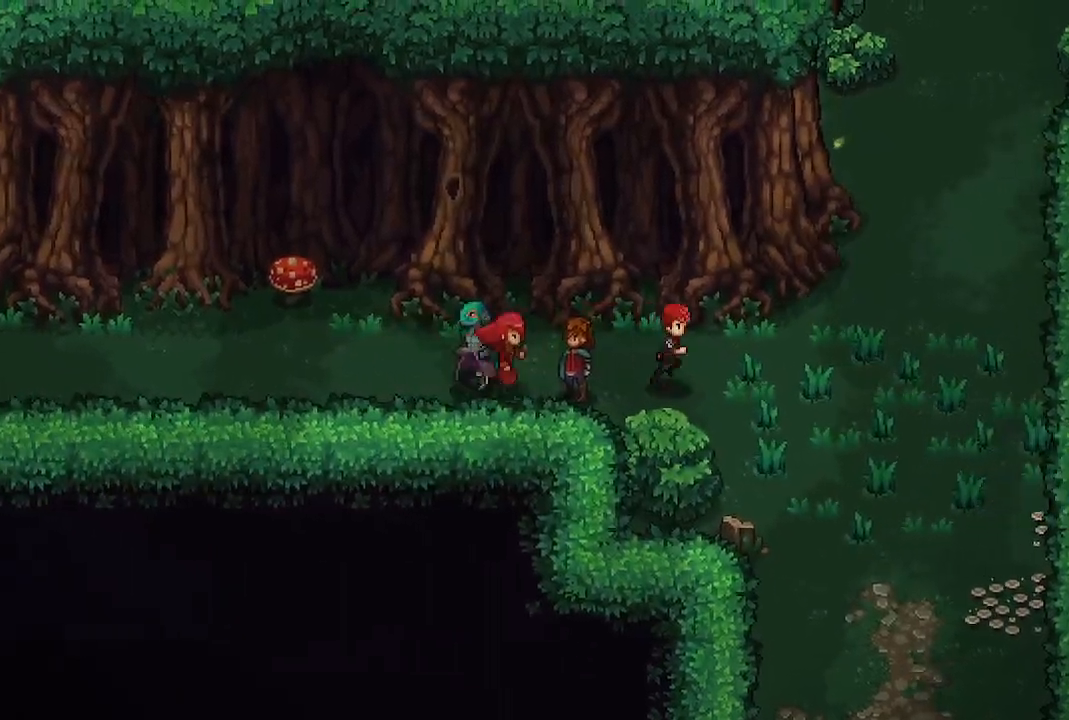
{"buttons": [], "left_stick": "up-right", "right_stick": "center", "events": [[200, "left_stick", "up-right"]]}
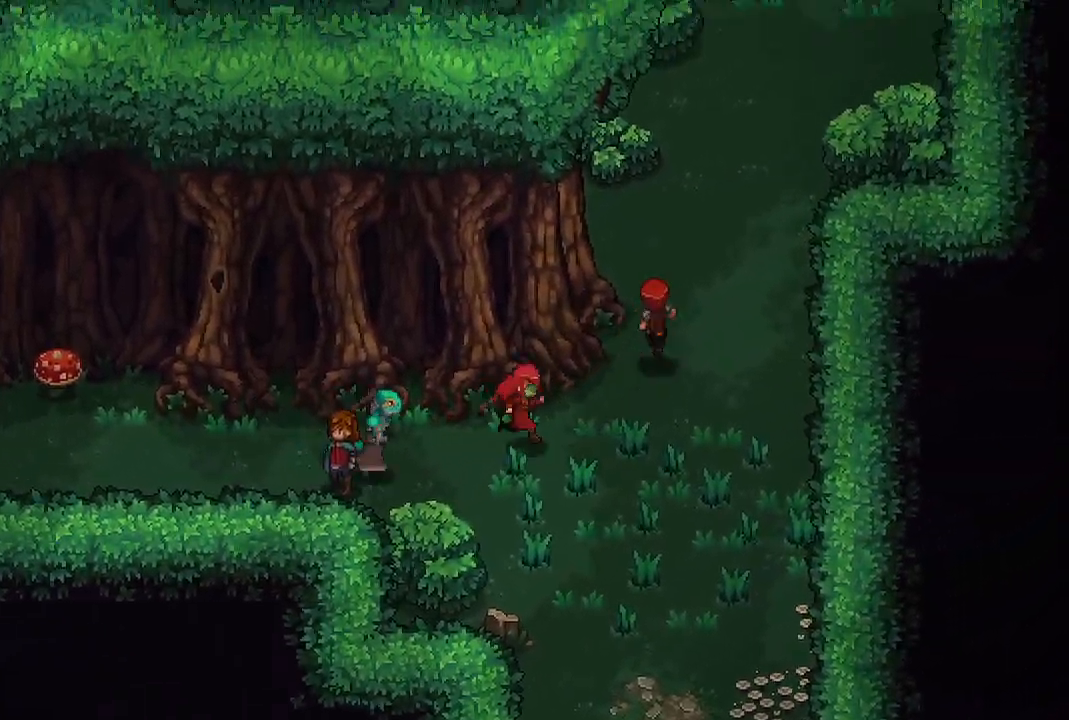
{"buttons": [], "left_stick": "up-right", "right_stick": "center", "events": []}
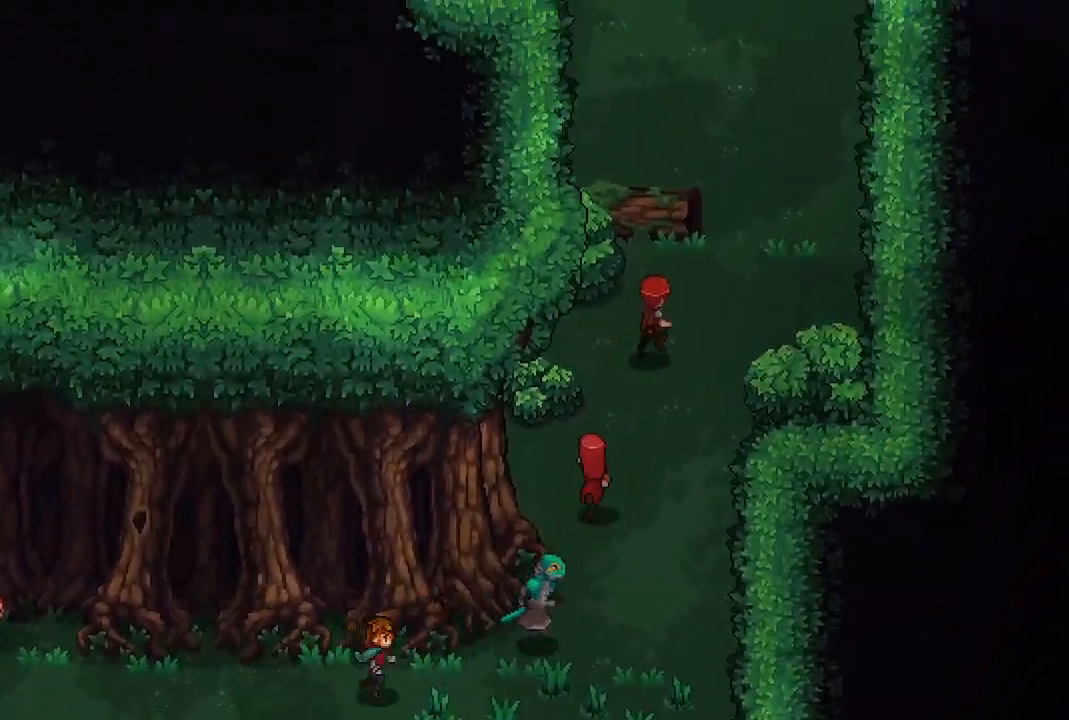
{"buttons": [], "left_stick": "up", "right_stick": "center", "events": [[350, "left_stick", "up"]]}
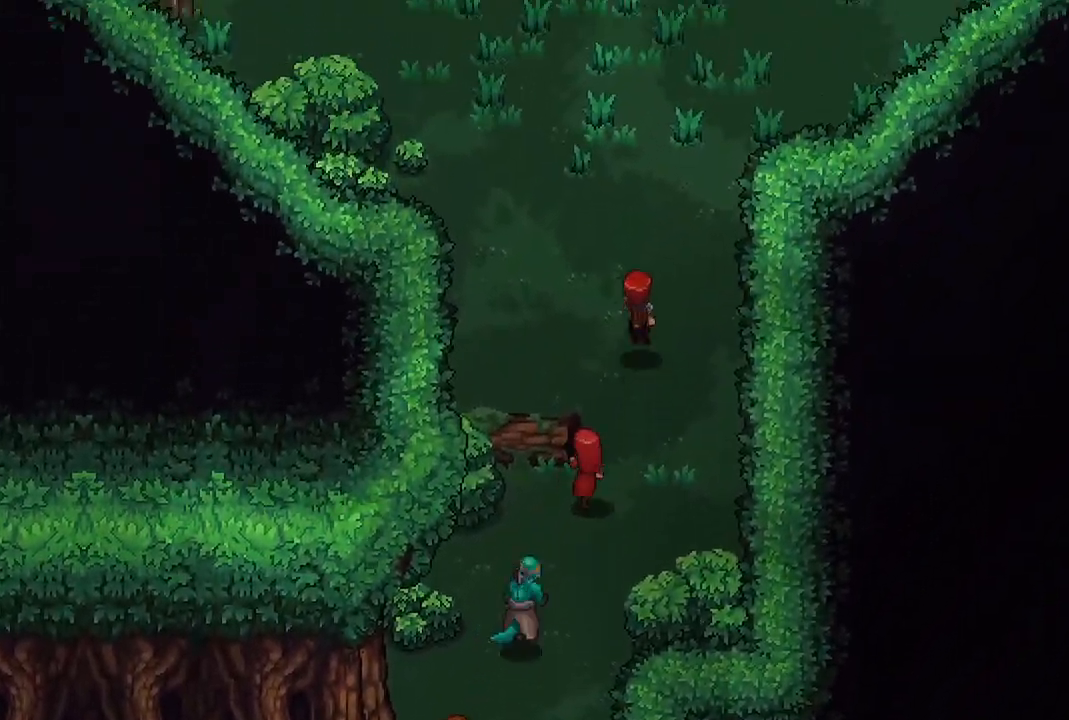
{"buttons": [], "left_stick": "up", "right_stick": "center", "events": []}
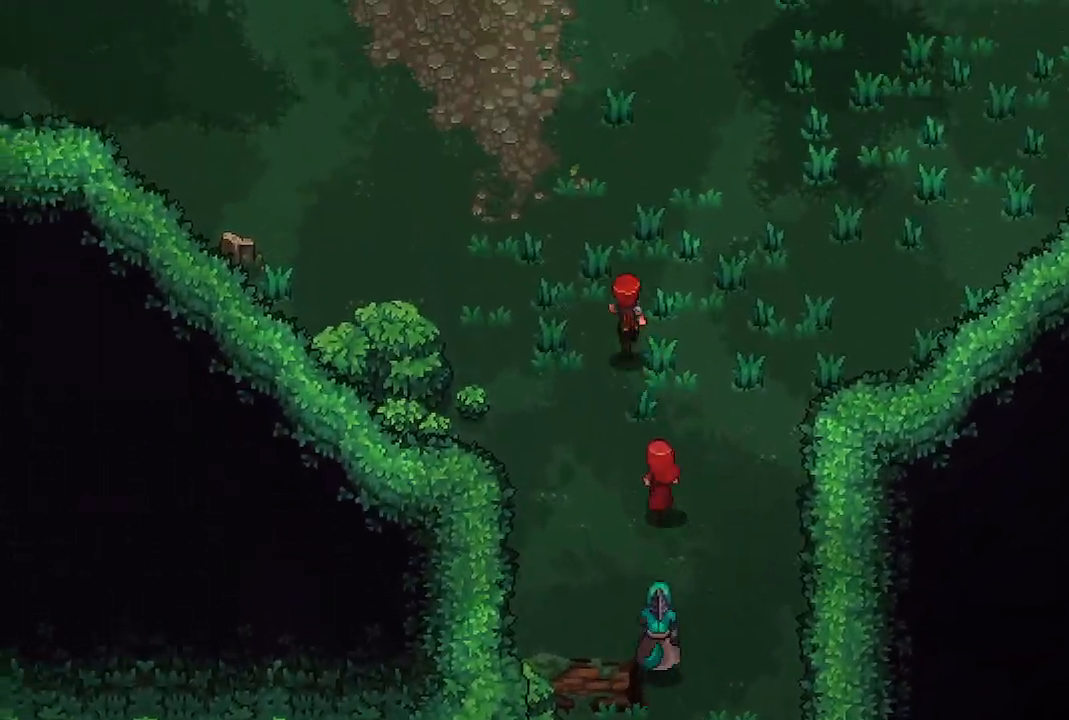
{"buttons": ["X"], "left_stick": "center", "right_stick": "center", "events": [[250, "left_stick", "up-left"], [383, "X", "down"], [467, "left_stick", "center"]]}
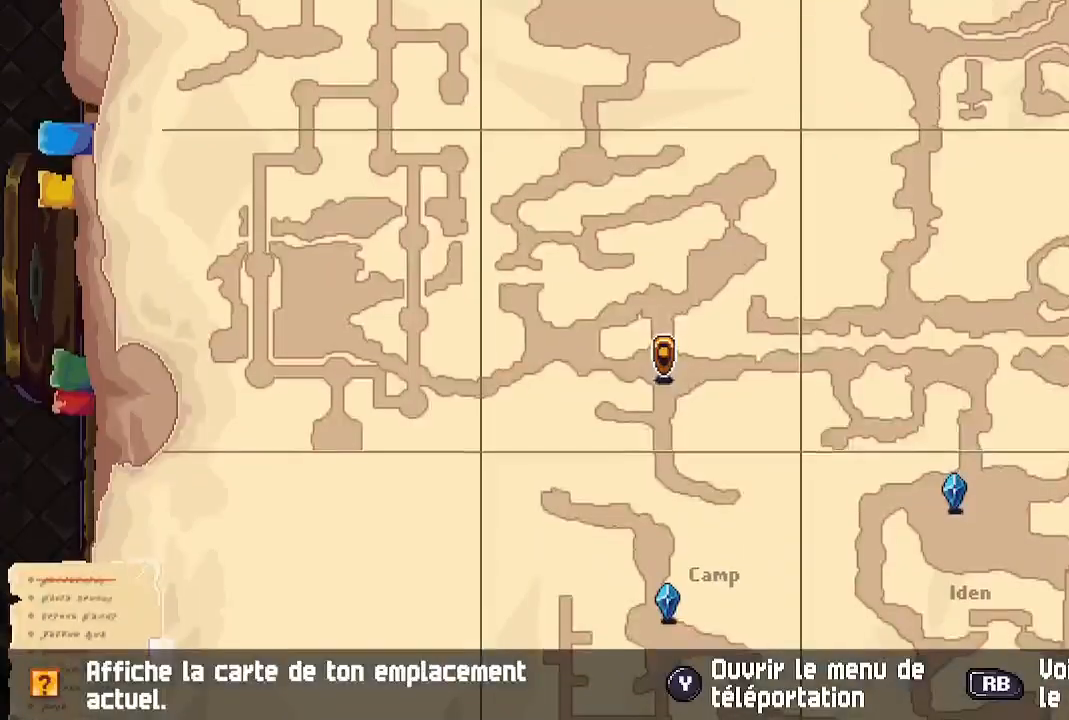
{"buttons": [], "left_stick": "center", "right_stick": "center", "events": [[33, "X", "up"]]}
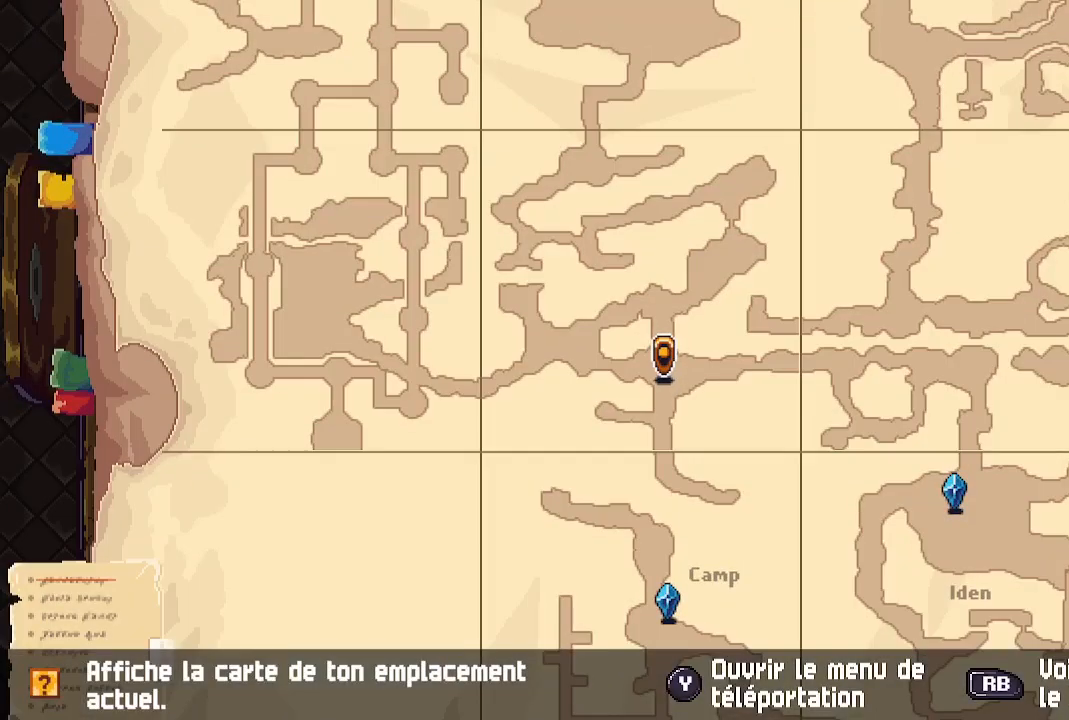
{"buttons": ["SELECT"], "left_stick": "center", "right_stick": "center", "events": [[167, "B", "down"], [250, "B", "up"], [417, "SELECT", "down"]]}
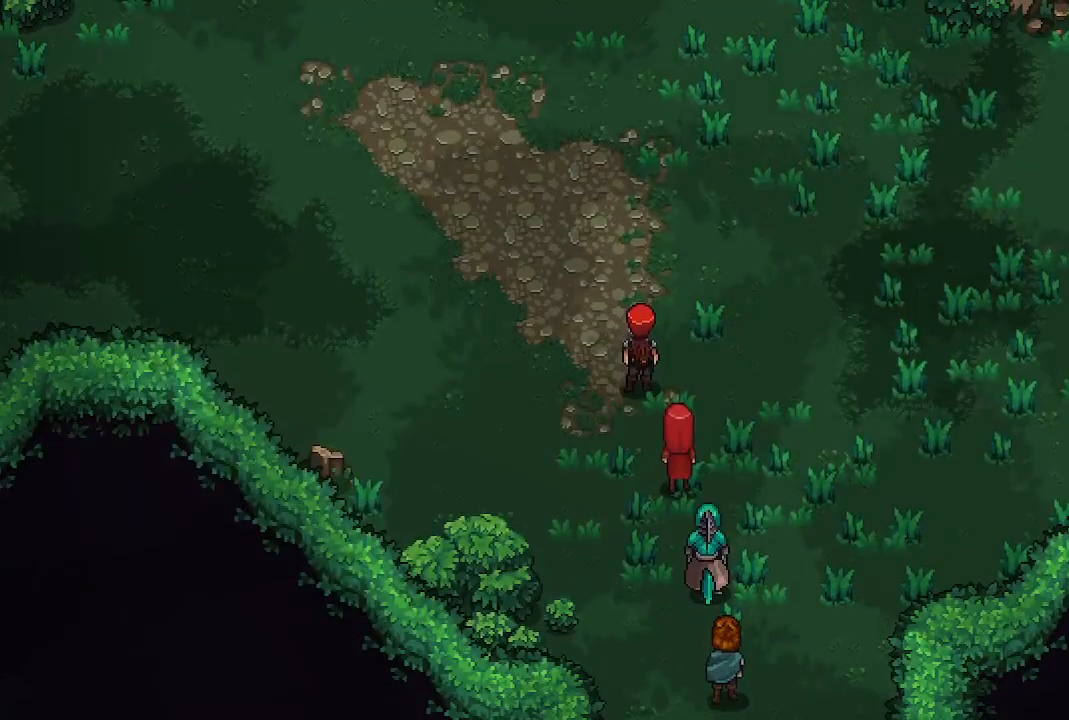
{"buttons": [], "left_stick": "center", "right_stick": "center", "events": [[50, "SELECT", "up"], [267, "B", "down"], [317, "B", "up"]]}
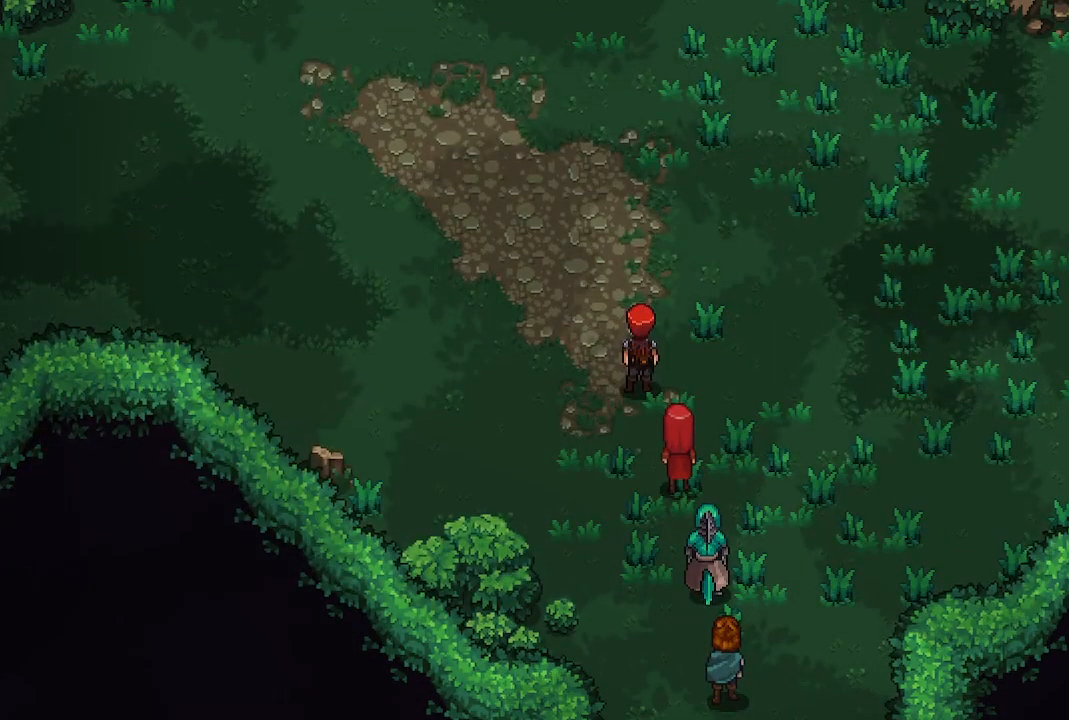
{"buttons": [], "left_stick": "center", "right_stick": "center", "events": [[67, "Y", "down"], [183, "Y", "up"]]}
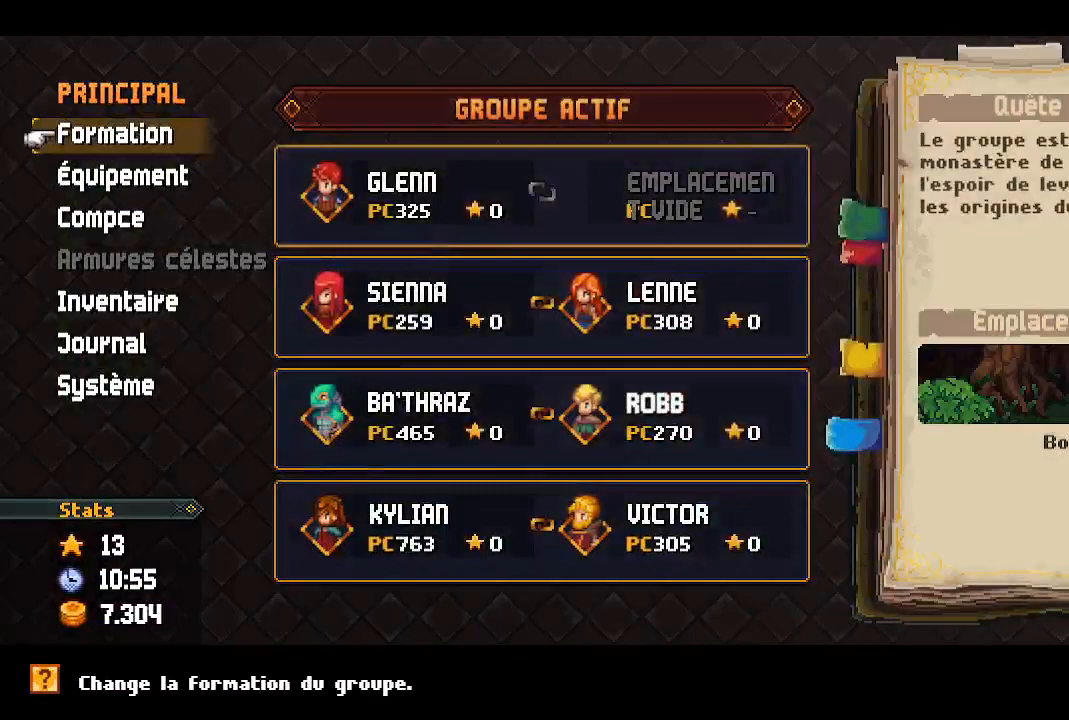
{"buttons": [], "left_stick": "center", "right_stick": "center", "events": []}
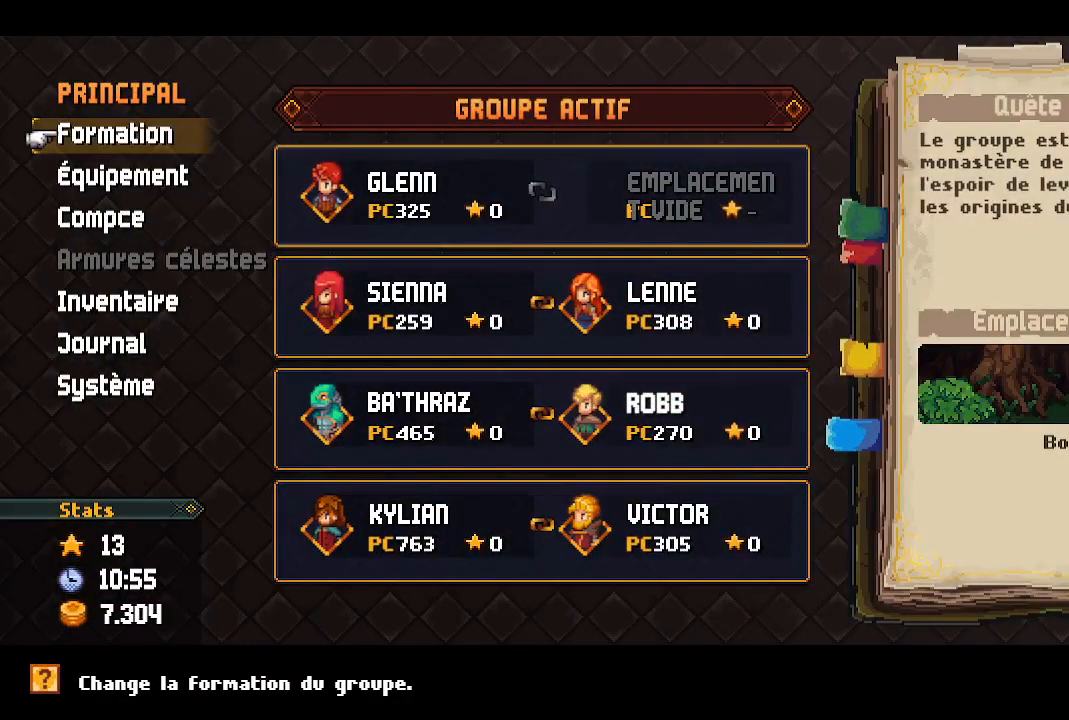
{"buttons": [], "left_stick": "center", "right_stick": "center", "events": [[17, "DPAD_DOWN", "down"], [150, "DPAD_DOWN", "up"], [167, "A", "down"], [300, "A", "up"]]}
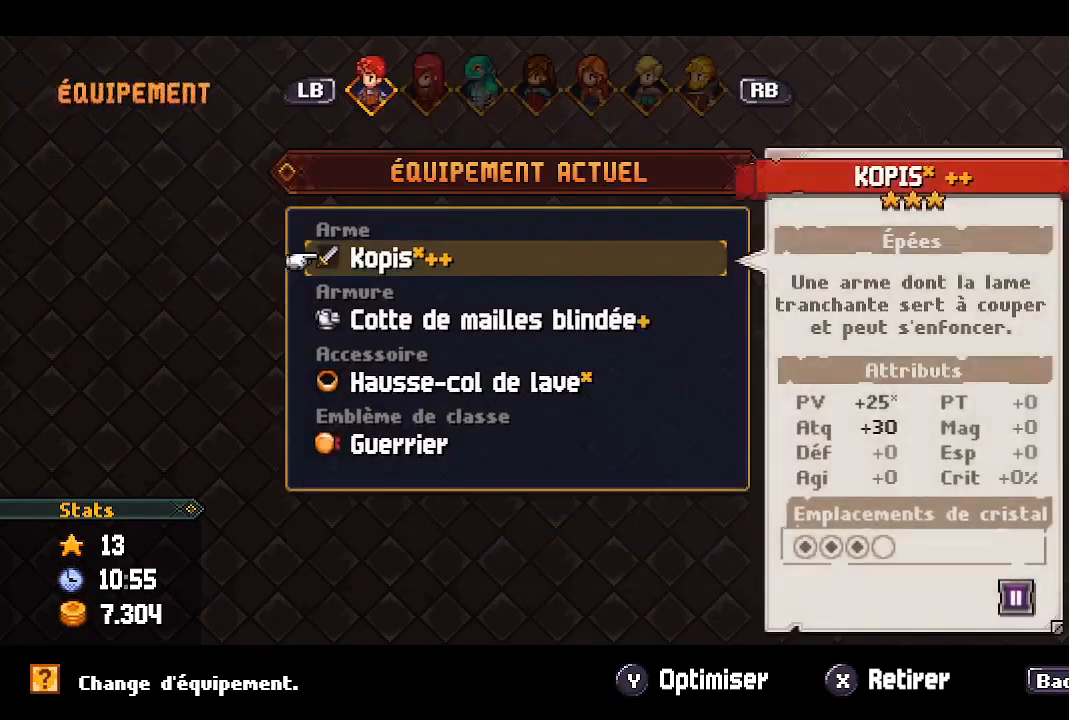
{"buttons": ["DPAD_DOWN"], "left_stick": "center", "right_stick": "center", "events": [[317, "DPAD_DOWN", "down"], [417, "DPAD_DOWN", "up"], [483, "DPAD_DOWN", "down"]]}
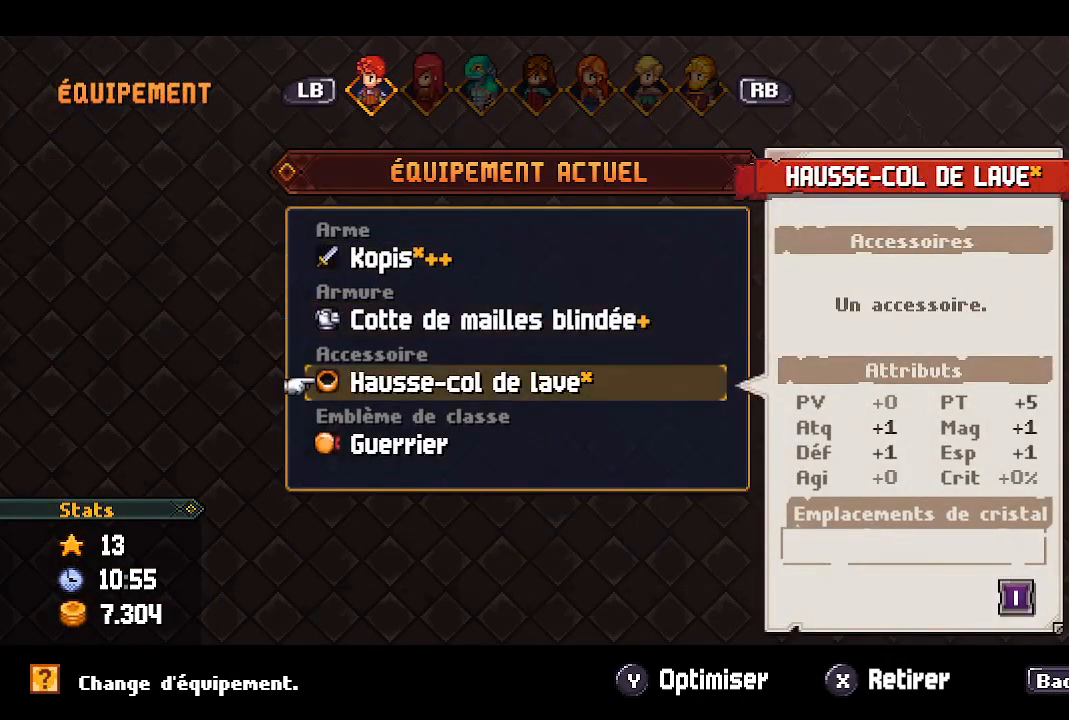
{"buttons": [], "left_stick": "center", "right_stick": "center", "events": [[67, "DPAD_DOWN", "up"], [117, "DPAD_DOWN", "down"], [217, "DPAD_DOWN", "up"]]}
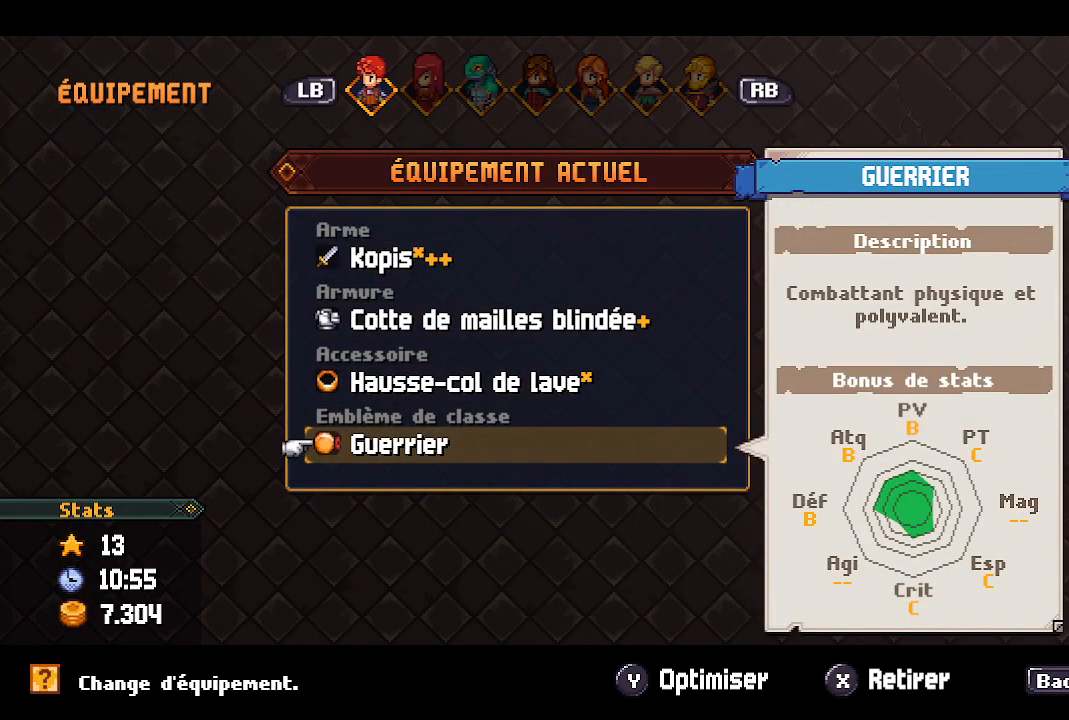
{"buttons": ["DPAD_UP"], "left_stick": "center", "right_stick": "center", "events": [[450, "DPAD_UP", "down"]]}
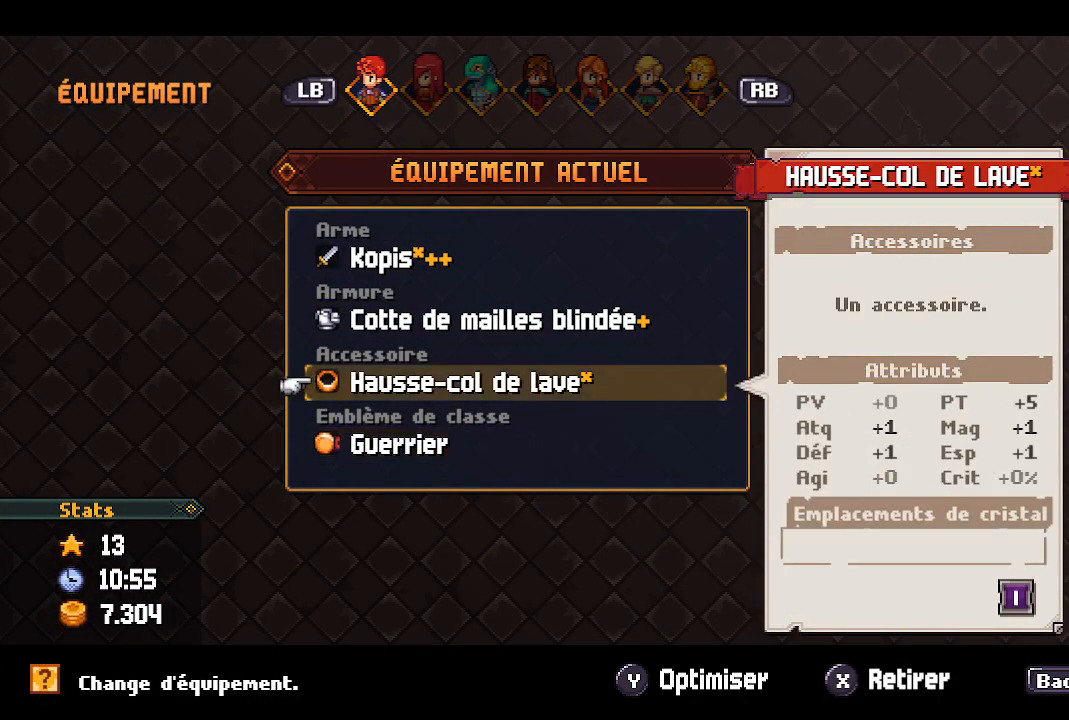
{"buttons": [], "left_stick": "center", "right_stick": "center", "events": [[100, "DPAD_UP", "up"]]}
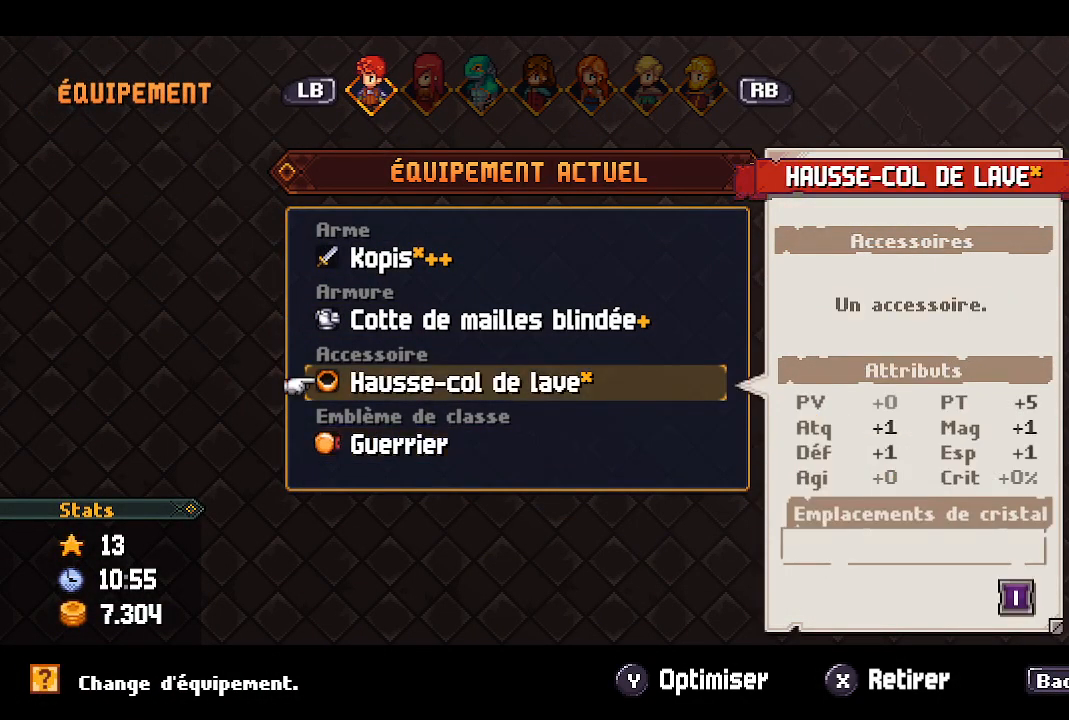
{"buttons": [], "left_stick": "center", "right_stick": "center", "events": []}
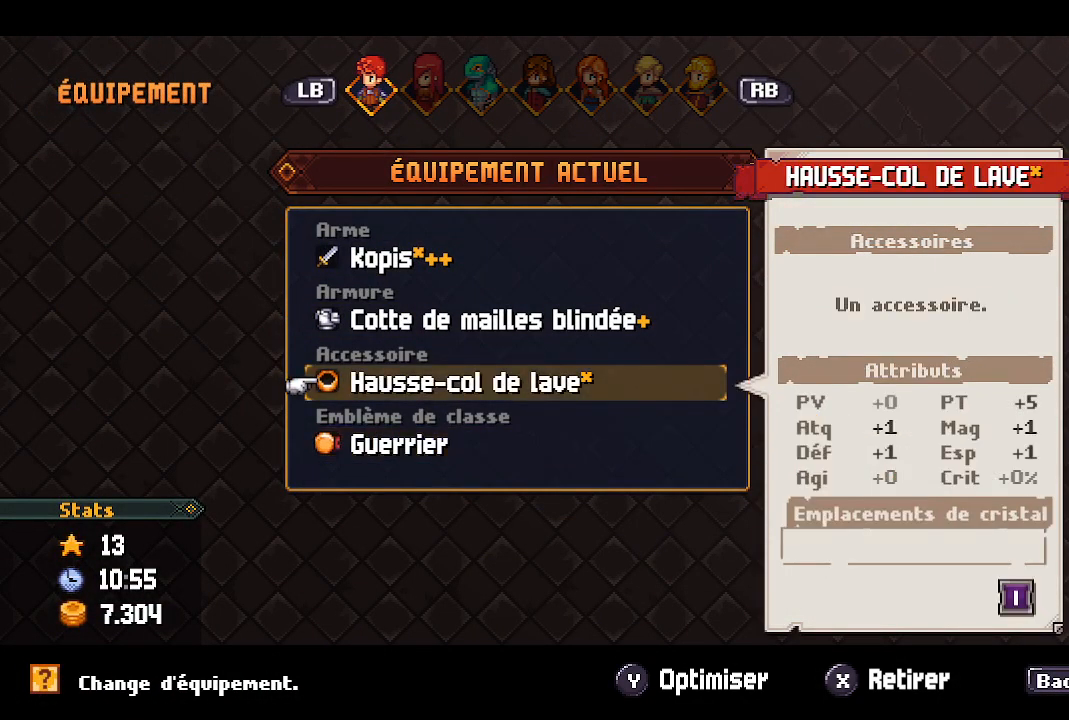
{"buttons": [], "left_stick": "center", "right_stick": "center", "events": []}
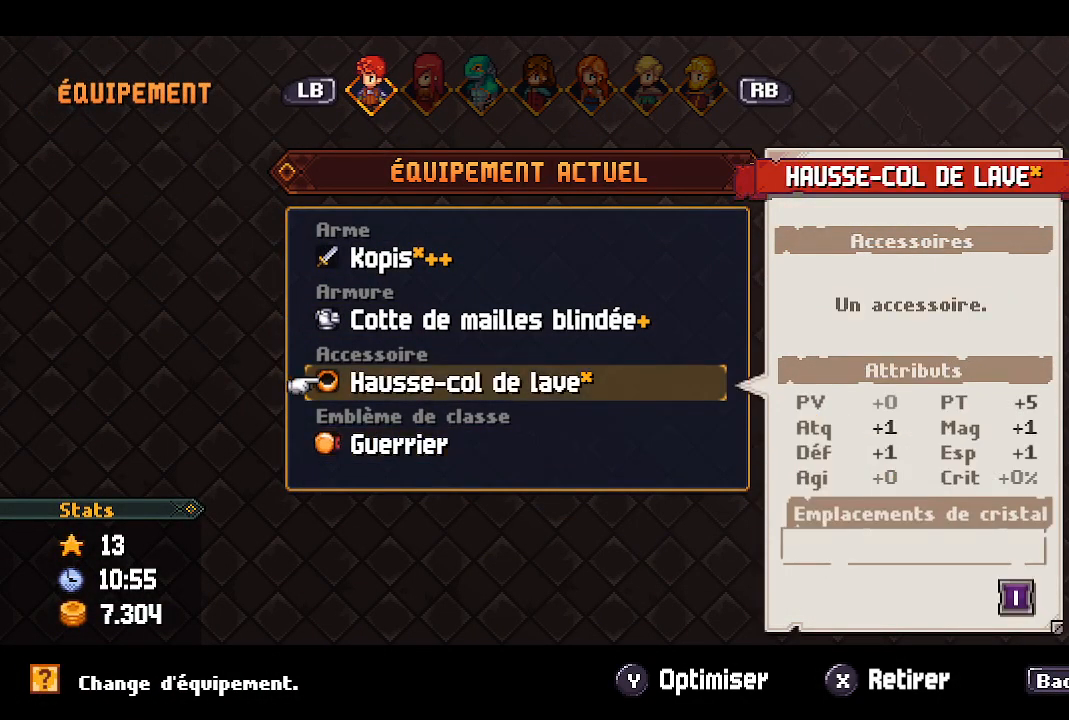
{"buttons": [], "left_stick": "center", "right_stick": "center", "events": [[50, "SELECT", "down"], [250, "SELECT", "up"]]}
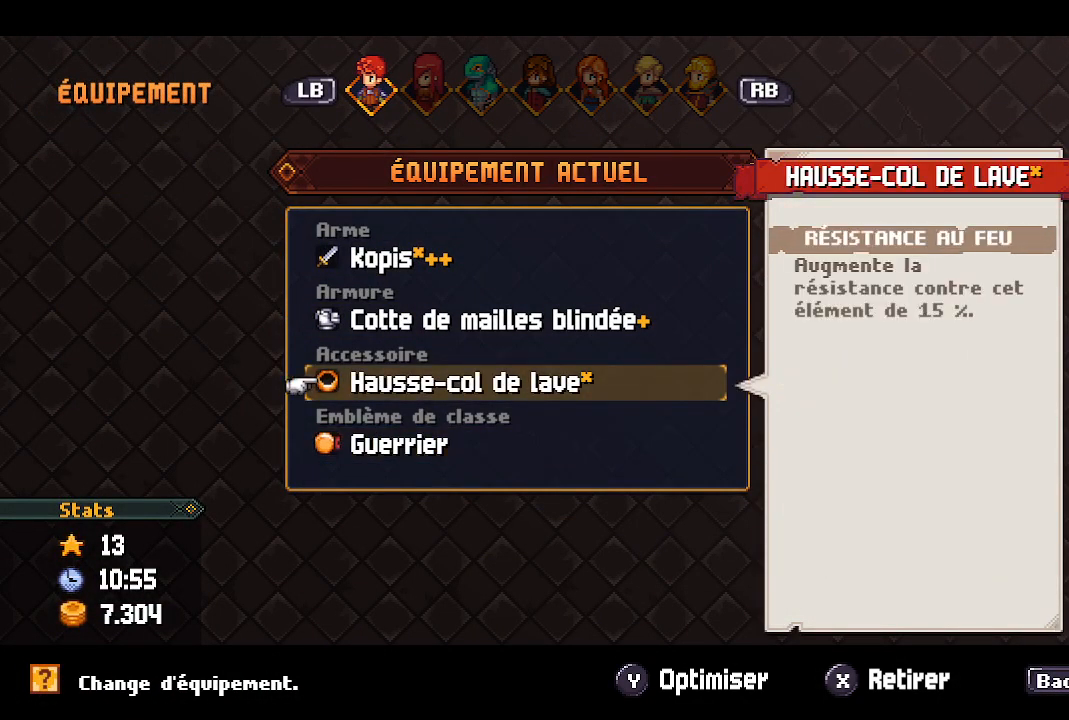
{"buttons": [], "left_stick": "center", "right_stick": "center", "events": []}
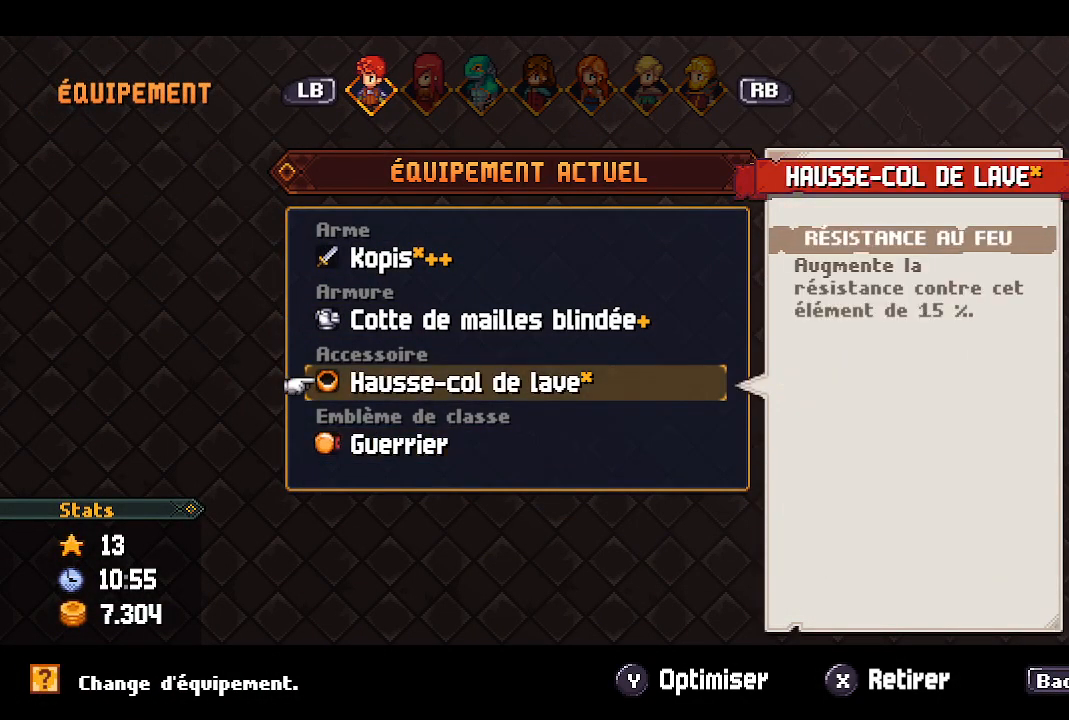
{"buttons": [], "left_stick": "center", "right_stick": "center", "events": []}
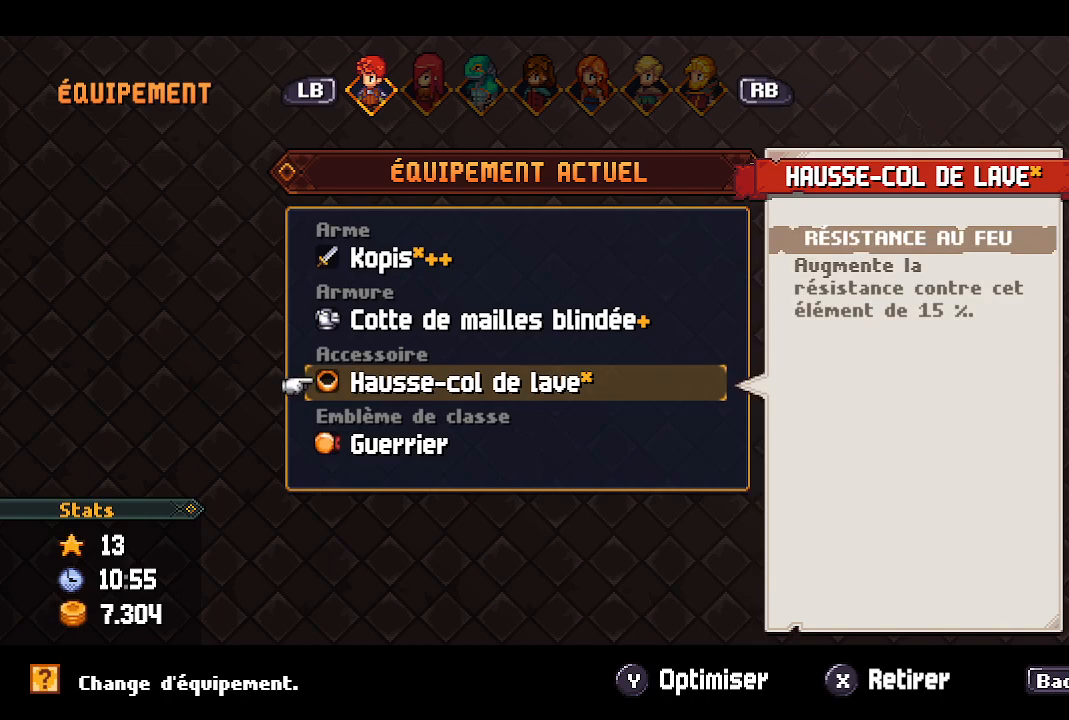
{"buttons": [], "left_stick": "center", "right_stick": "center", "events": [[100, "SELECT", "down"], [250, "SELECT", "up"]]}
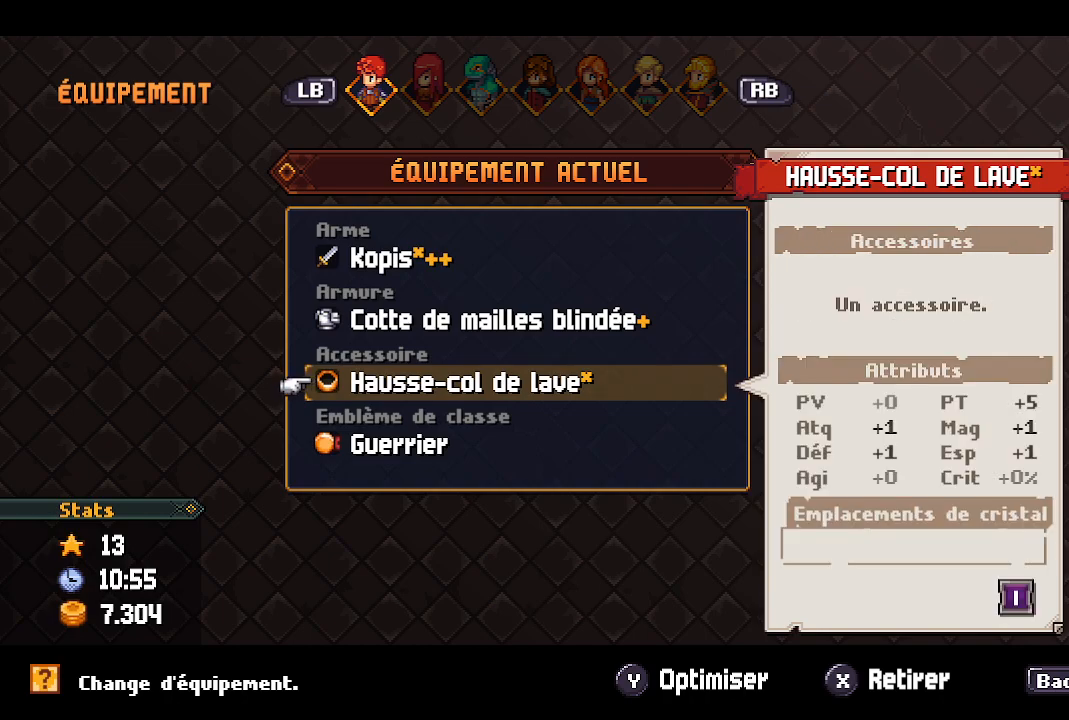
{"buttons": [], "left_stick": "center", "right_stick": "center", "events": [[333, "R1", "down"], [467, "R1", "up"]]}
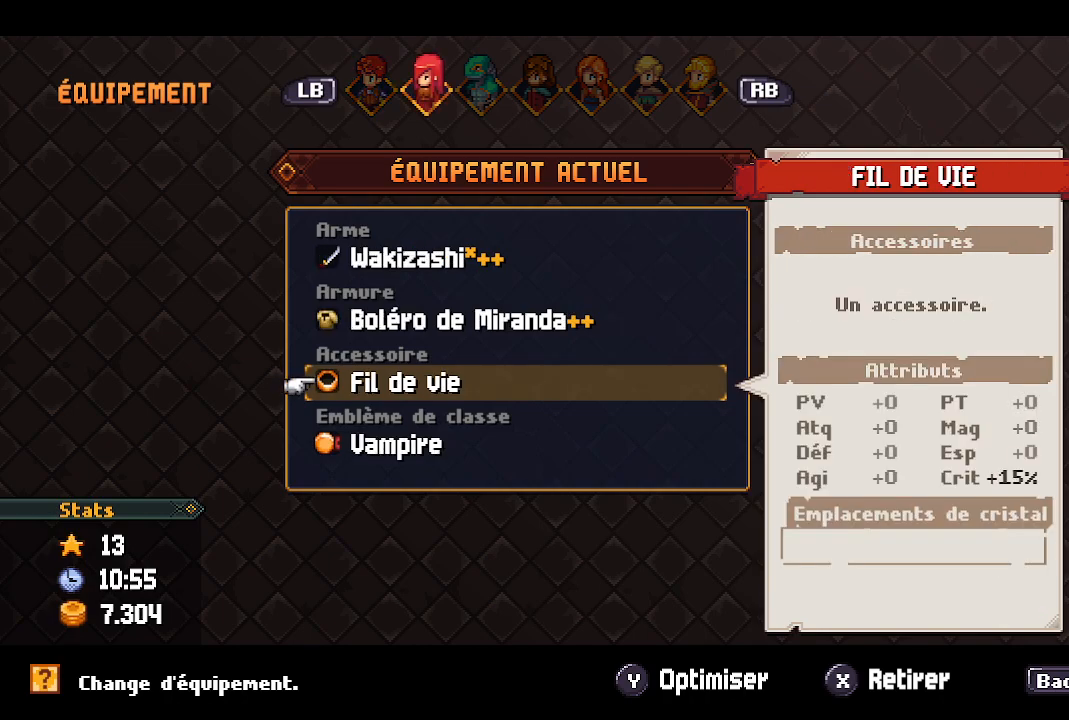
{"buttons": ["SELECT"], "left_stick": "center", "right_stick": "center", "events": [[483, "SELECT", "down"]]}
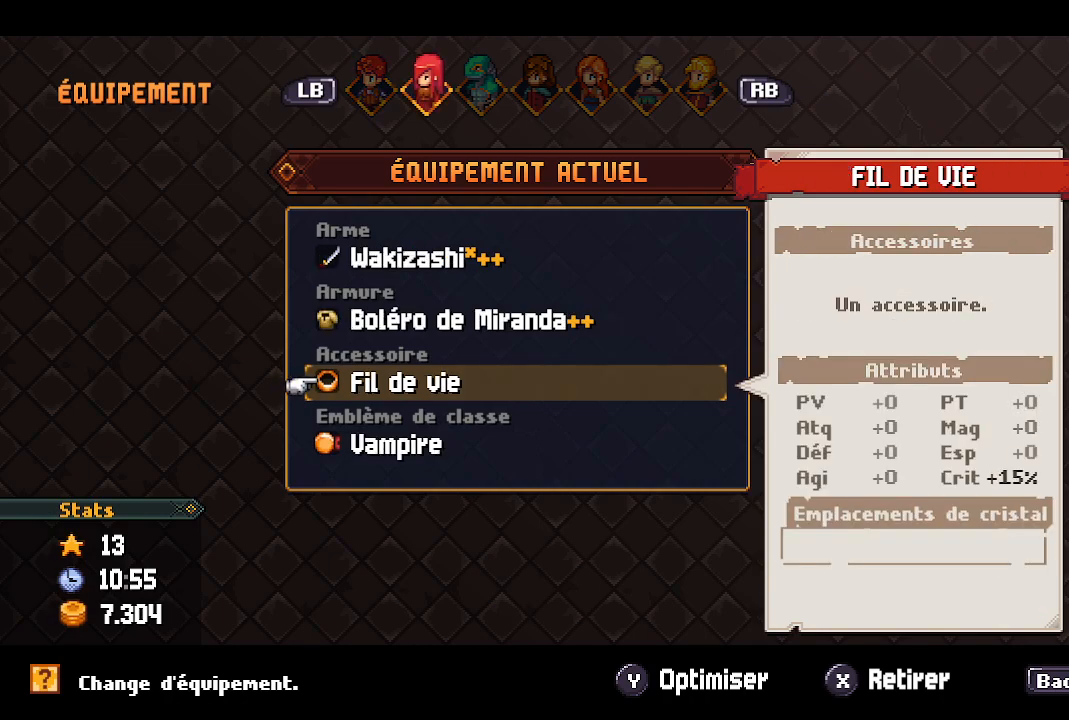
{"buttons": [], "left_stick": "center", "right_stick": "center", "events": [[150, "SELECT", "up"]]}
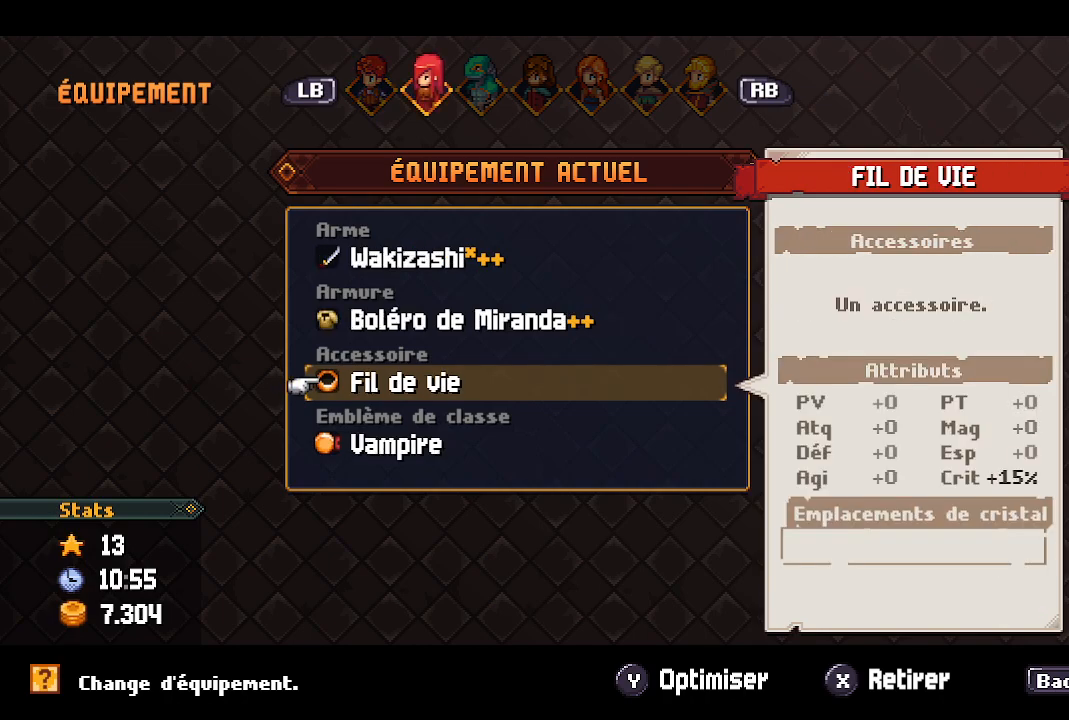
{"buttons": [], "left_stick": "center", "right_stick": "center", "events": []}
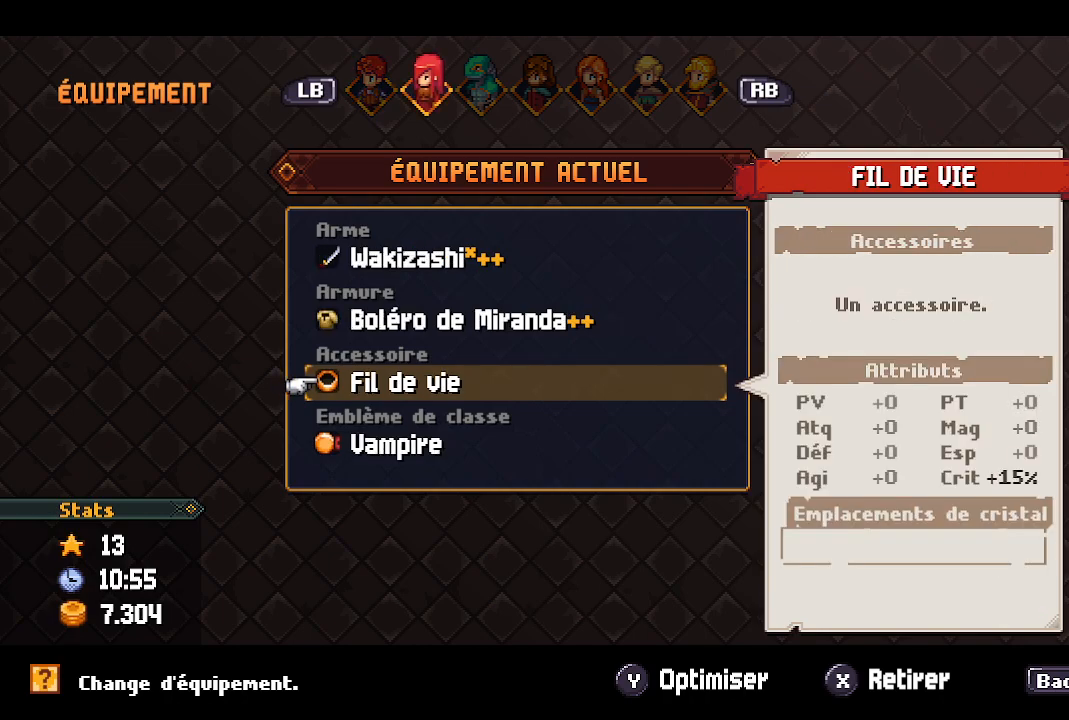
{"buttons": [], "left_stick": "center", "right_stick": "center", "events": [[133, "R1", "down"], [317, "R1", "up"]]}
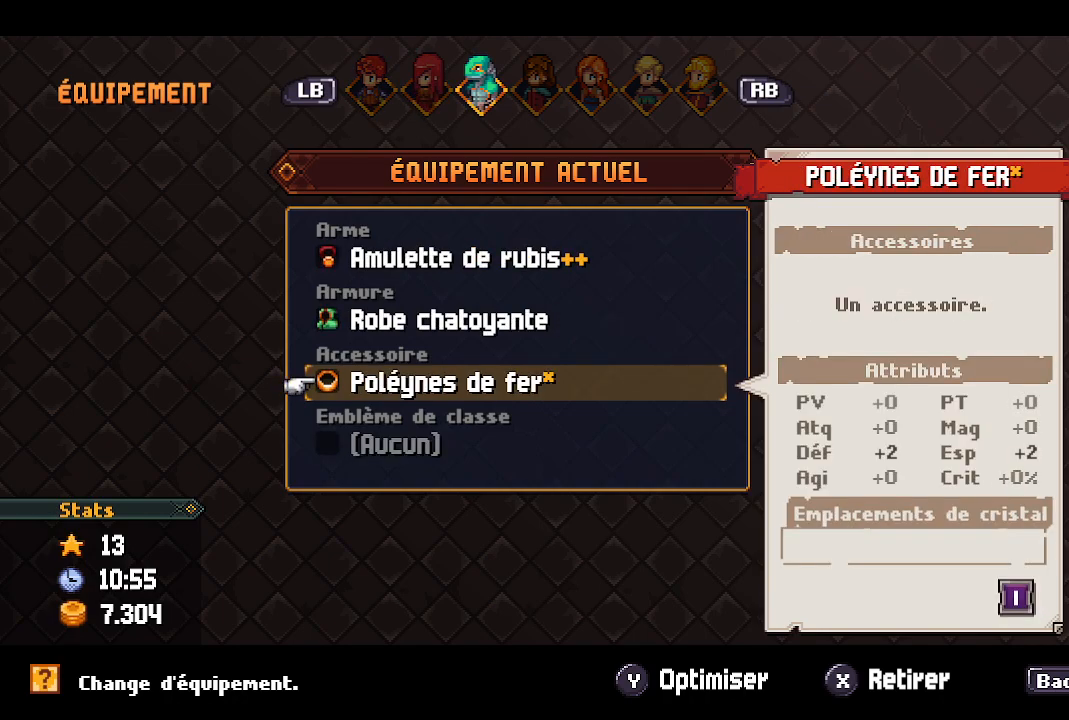
{"buttons": [], "left_stick": "center", "right_stick": "center", "events": []}